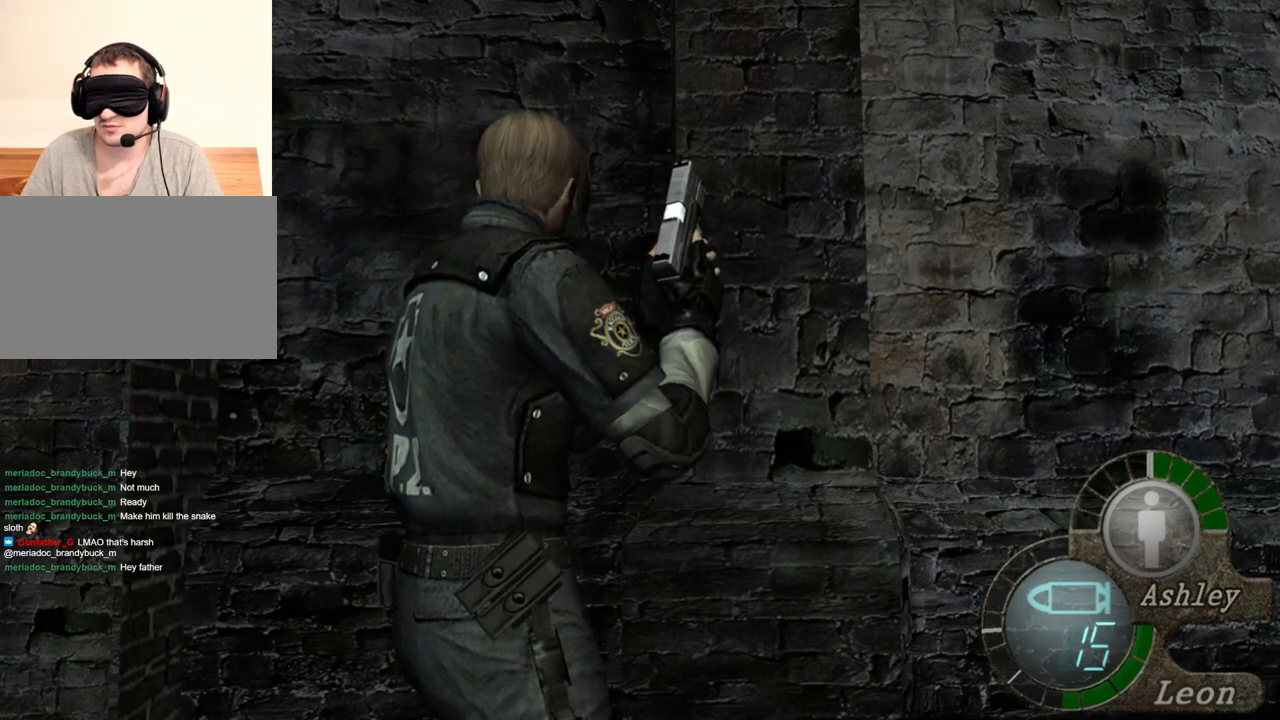
Gameplay with keyboard and mouse; each line is a JSON object with the keys and mouse buttons held at the frame after it. "events" lists presses ("down") and releases ("up") of "1", "2", "3", "4", "5", "a", "alt", "b", "c", "ctrl", "d", "e", "f", "g", "q", "r", "s", "shift", "space", "t", "tab", "tilde", "v", "w", "x", "z", "mouse_left", "mouse_wheel", "mouse_right", "mouse_mb4" and "mouse_mb5" between this image and that frame as [ms after this image, input, new state], when the widget could be followed in between. "mouse_left", "mouse_wheel", "mouse_right", "mouse_mb4", "mouse_mb5" = the "left", "wheel", "right", "mb4", "mb5" buttons of the "mouse" list. No other keys are recorded. "wheel" means that the mouse wheel is clicked or scrolled. Mouse movement is not recorded.
{"keys": ["s"], "mouse": [], "events": [[183, "s", "down"], [350, "s", "up"], [450, "s", "down"]]}
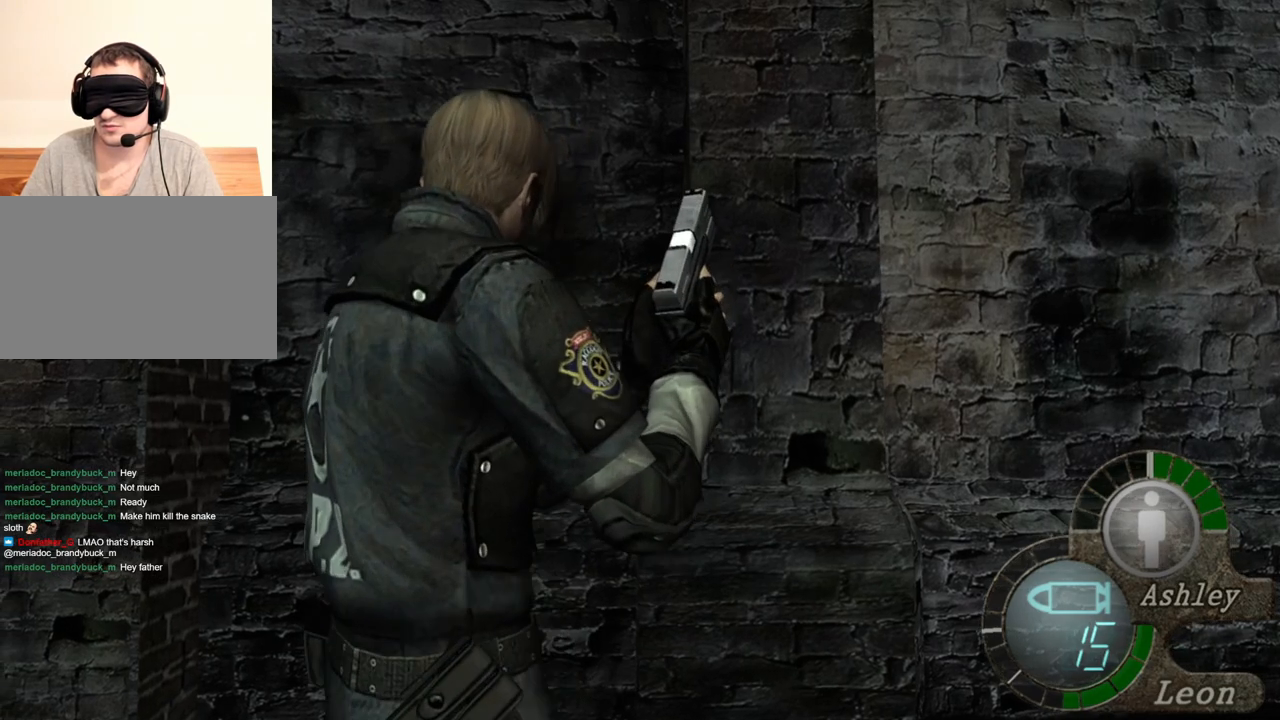
{"keys": [], "mouse": [], "events": [[17, "s", "up"], [183, "s", "down"], [250, "s", "up"], [317, "s", "down"], [450, "s", "up"]]}
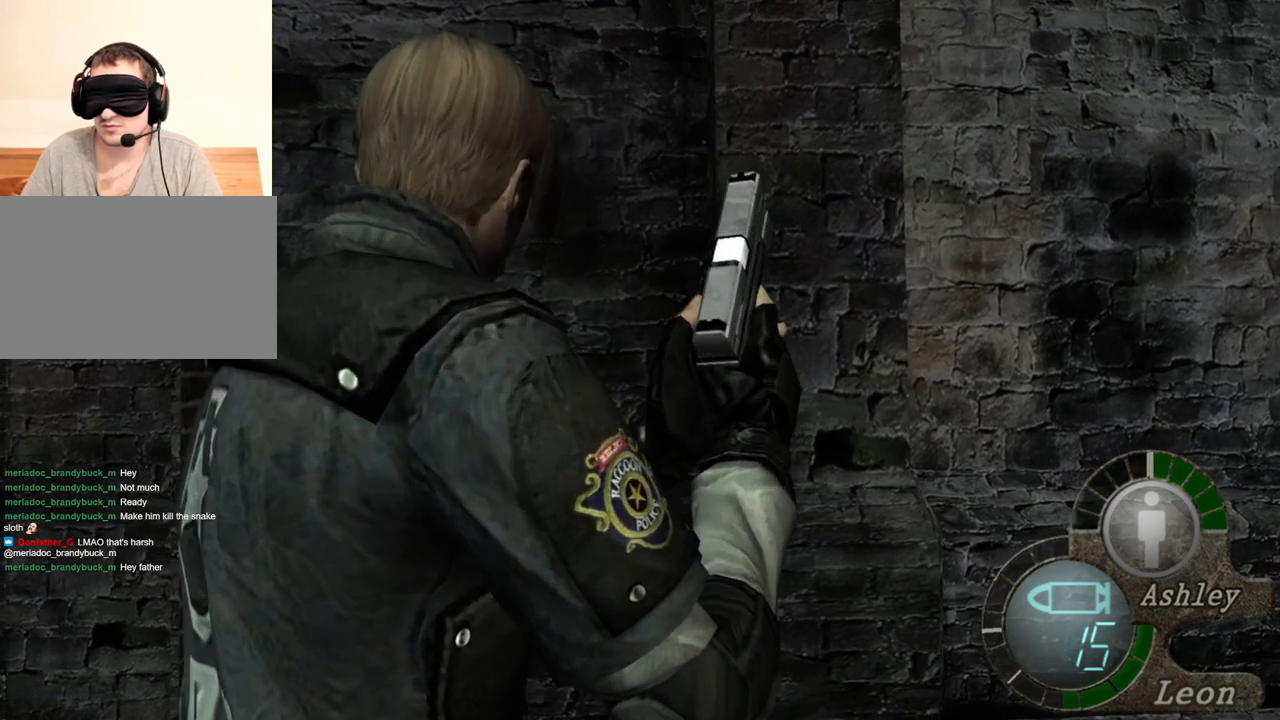
{"keys": [], "mouse": [], "events": [[17, "s", "down"], [117, "s", "up"], [183, "s", "down"], [283, "s", "up"], [383, "s", "down"], [483, "s", "up"]]}
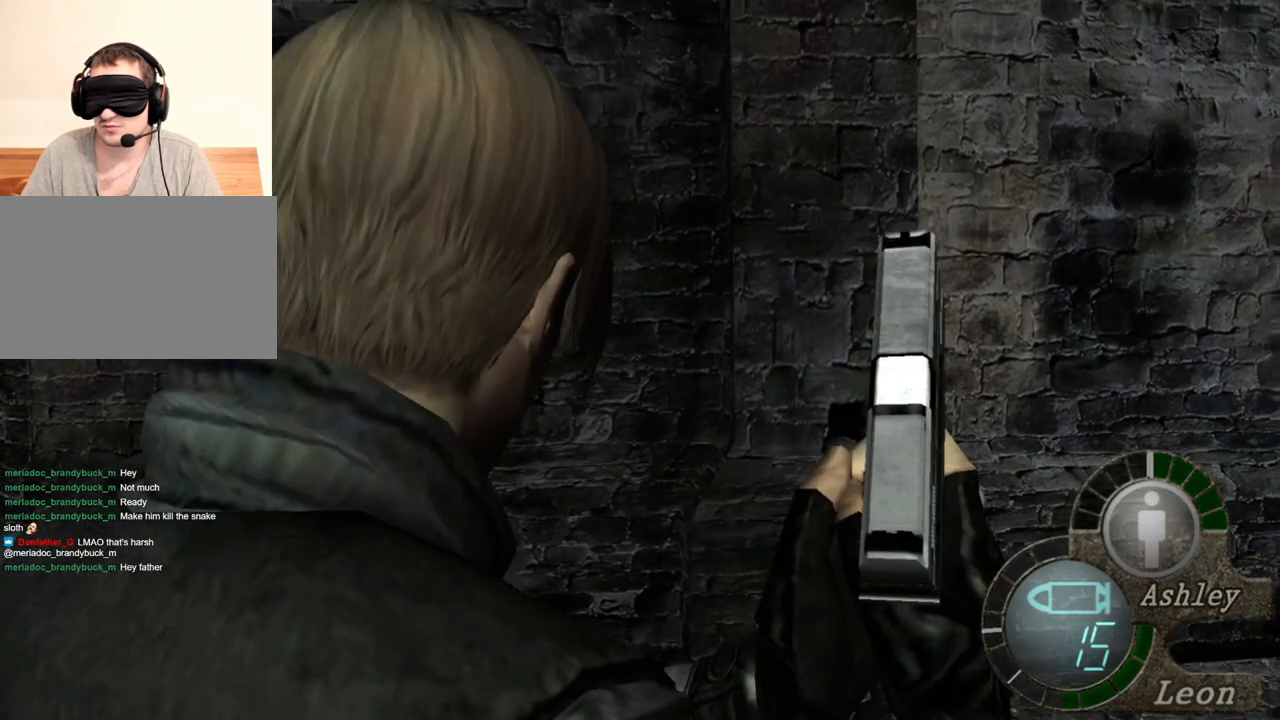
{"keys": [], "mouse": [], "events": [[150, "s", "down"], [250, "s", "up"]]}